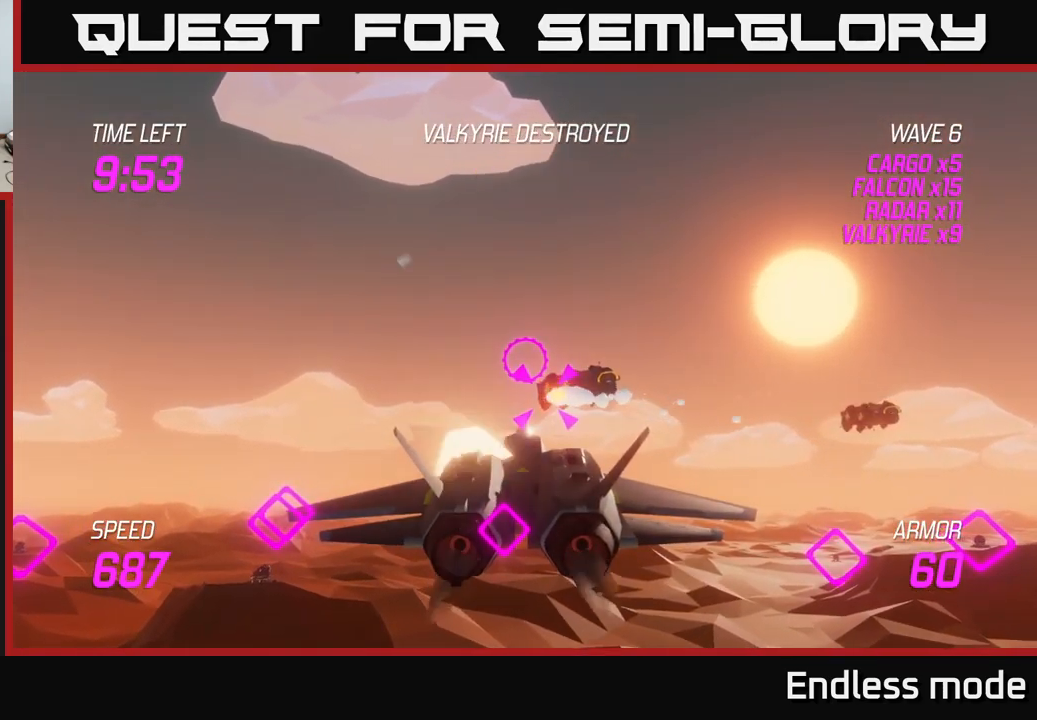
Gameplay with a controller (Xbox layout); each line is a JSON object with the inputs held at the frame after it. "events" lists button and stick changes between this image and that frame as [ms after this image, input, new state], when the widget could be followed in between.
{"buttons": ["R2"], "left_stick": "center", "right_stick": "center", "events": [[16, "R2", "up"], [83, "left_stick", "center"], [100, "R2", "down"], [200, "R2", "up"], [300, "R2", "down"], [400, "R2", "up"], [400, "left_stick", "down"], [467, "R2", "down"], [467, "left_stick", "center"]]}
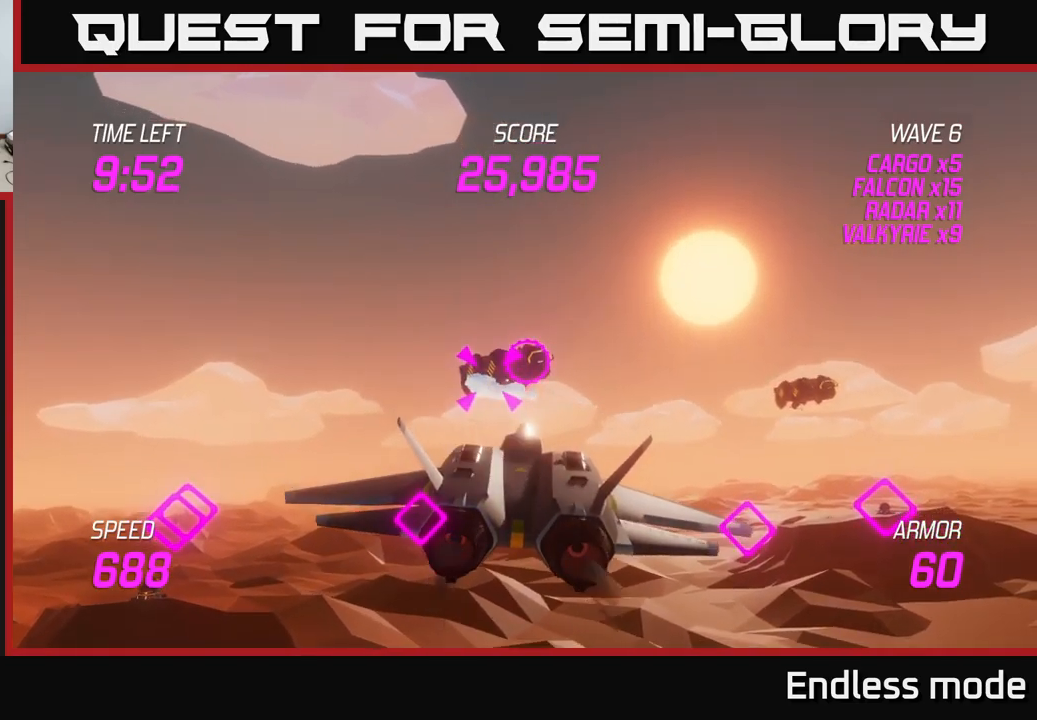
{"buttons": [], "left_stick": "up-left", "right_stick": "center", "events": [[67, "R2", "up"], [167, "R2", "down"], [283, "R2", "up"], [367, "R2", "down"], [450, "left_stick", "up-left"], [467, "R2", "up"]]}
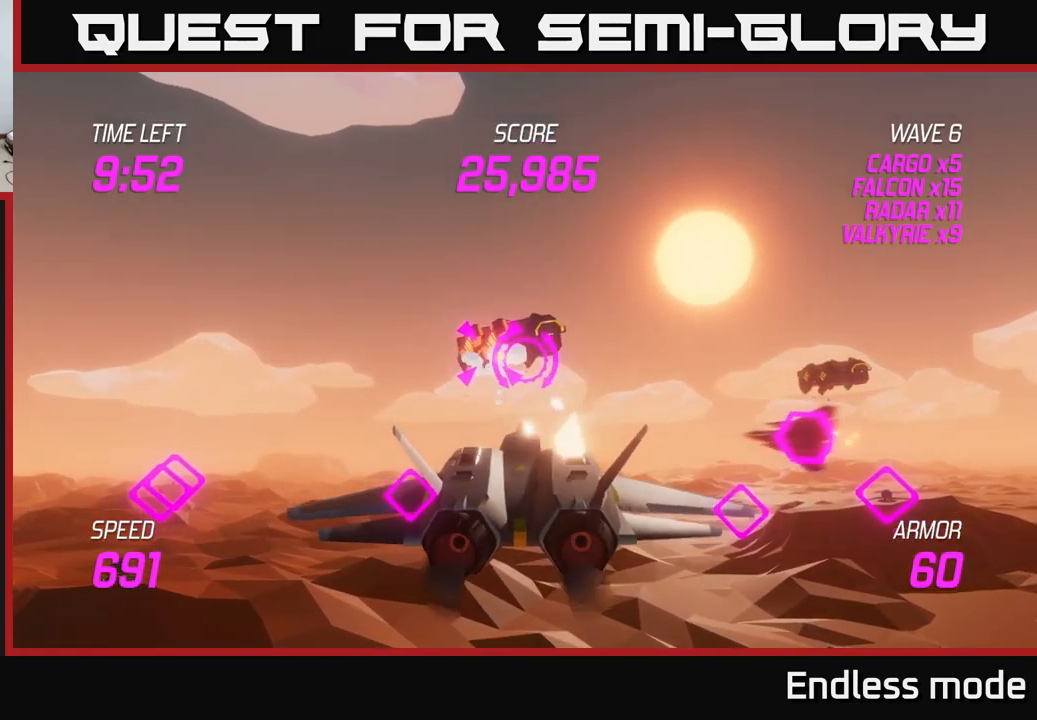
{"buttons": ["R2"], "left_stick": "center", "right_stick": "center", "events": [[100, "R2", "down"], [100, "left_stick", "center"], [183, "R2", "up"], [217, "left_stick", "right"], [267, "R2", "down"], [317, "left_stick", "center"], [367, "R2", "up"], [450, "R2", "down"]]}
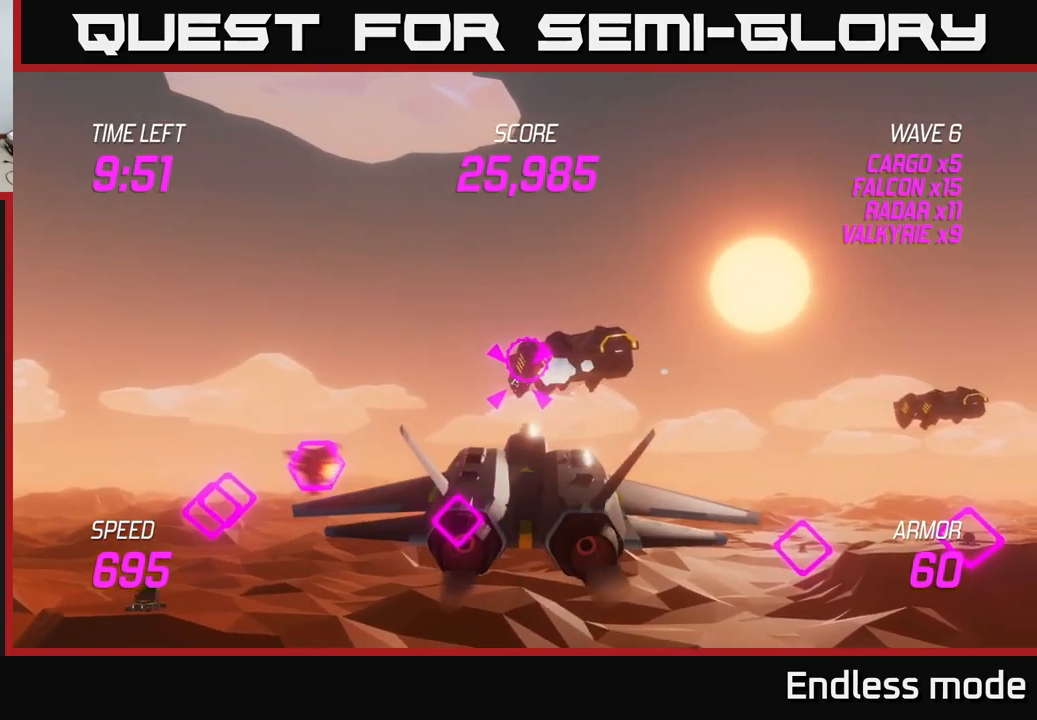
{"buttons": [], "left_stick": "center", "right_stick": "center", "events": [[83, "R2", "up"], [133, "left_stick", "right"], [150, "R2", "down"], [250, "R2", "up"], [283, "left_stick", "left"], [317, "R2", "down"], [417, "left_stick", "center"], [450, "R2", "up"]]}
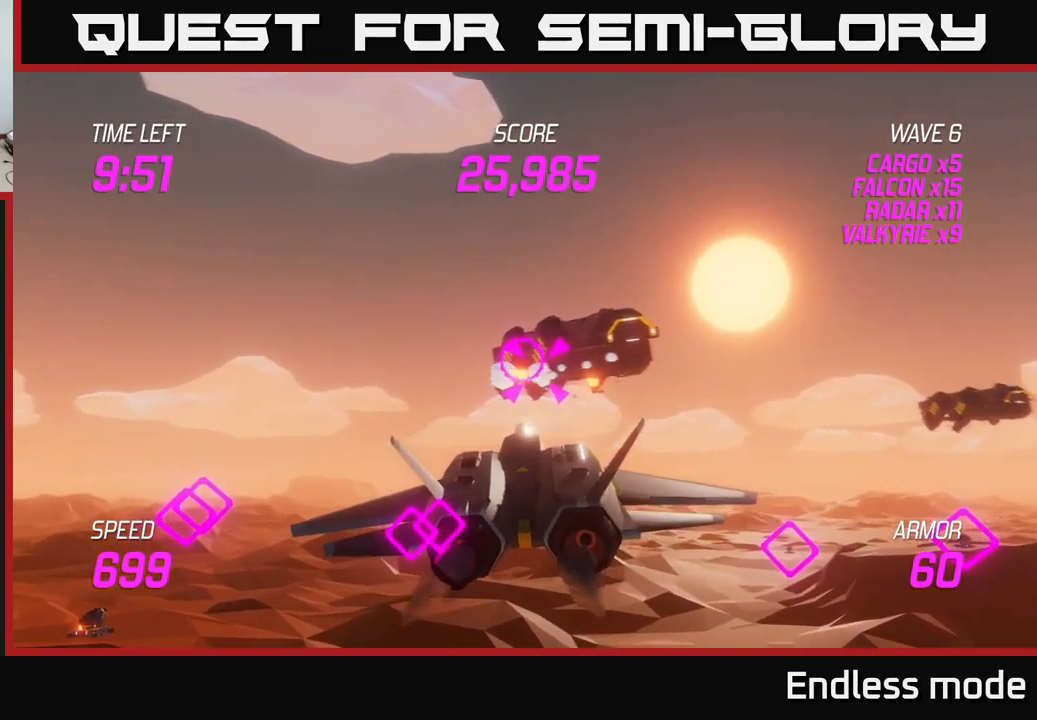
{"buttons": [], "left_stick": "center", "right_stick": "center", "events": [[33, "R2", "down"], [100, "R2", "up"], [167, "left_stick", "right"], [183, "R2", "down"], [300, "R2", "up"], [300, "left_stick", "center"], [350, "left_stick", "left"], [383, "R2", "down"], [467, "R2", "up"], [483, "left_stick", "center"]]}
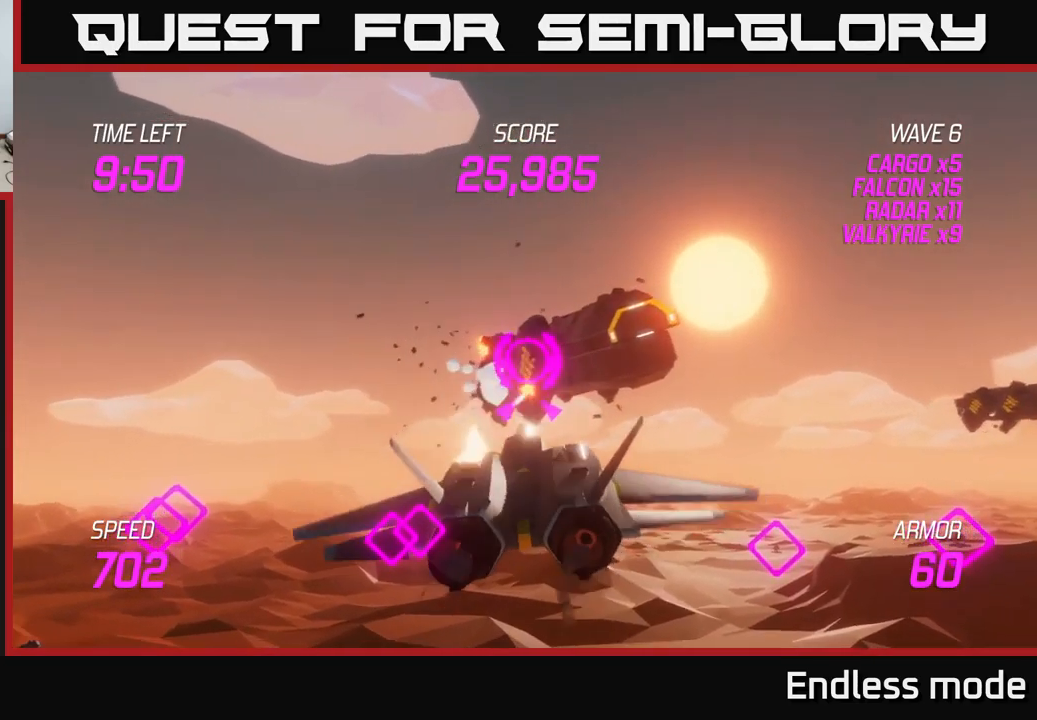
{"buttons": ["L2"], "left_stick": "down-left", "right_stick": "center", "events": [[50, "R2", "down"], [133, "R2", "up"], [167, "left_stick", "down"], [233, "R2", "down"], [317, "R2", "up"], [317, "left_stick", "down-left"], [400, "L2", "down"]]}
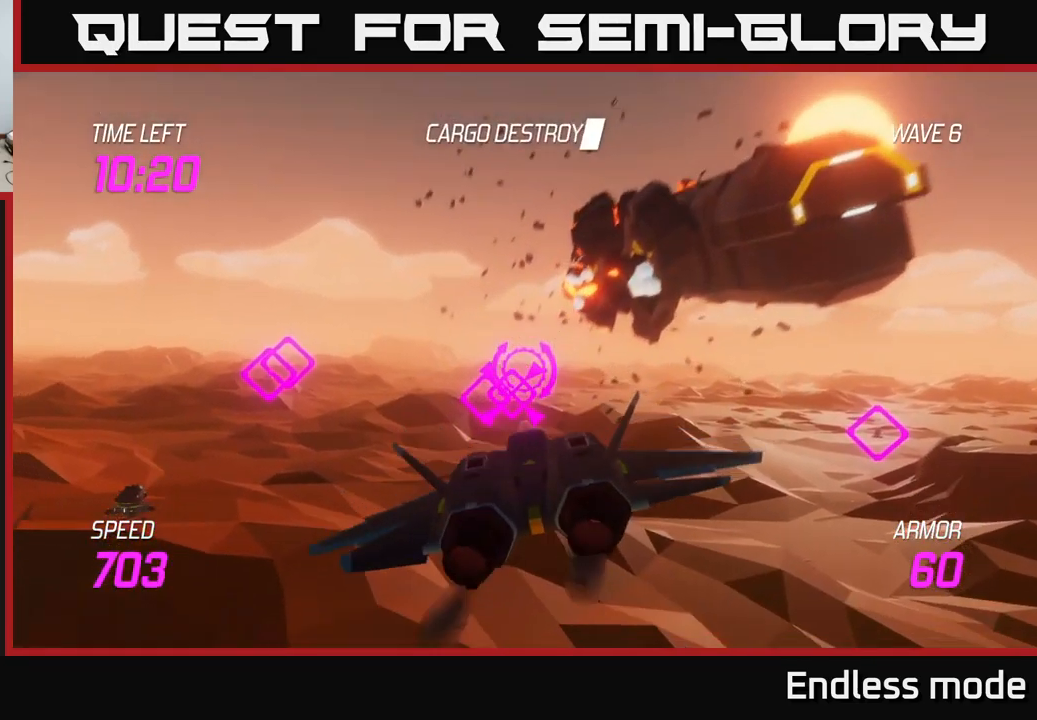
{"buttons": ["L2"], "left_stick": "right", "right_stick": "center", "events": [[17, "L2", "up"], [67, "left_stick", "center"], [117, "L2", "down"], [117, "left_stick", "right"], [233, "L2", "up"], [250, "left_stick", "up"], [333, "left_stick", "left"], [383, "L2", "down"], [433, "left_stick", "right"]]}
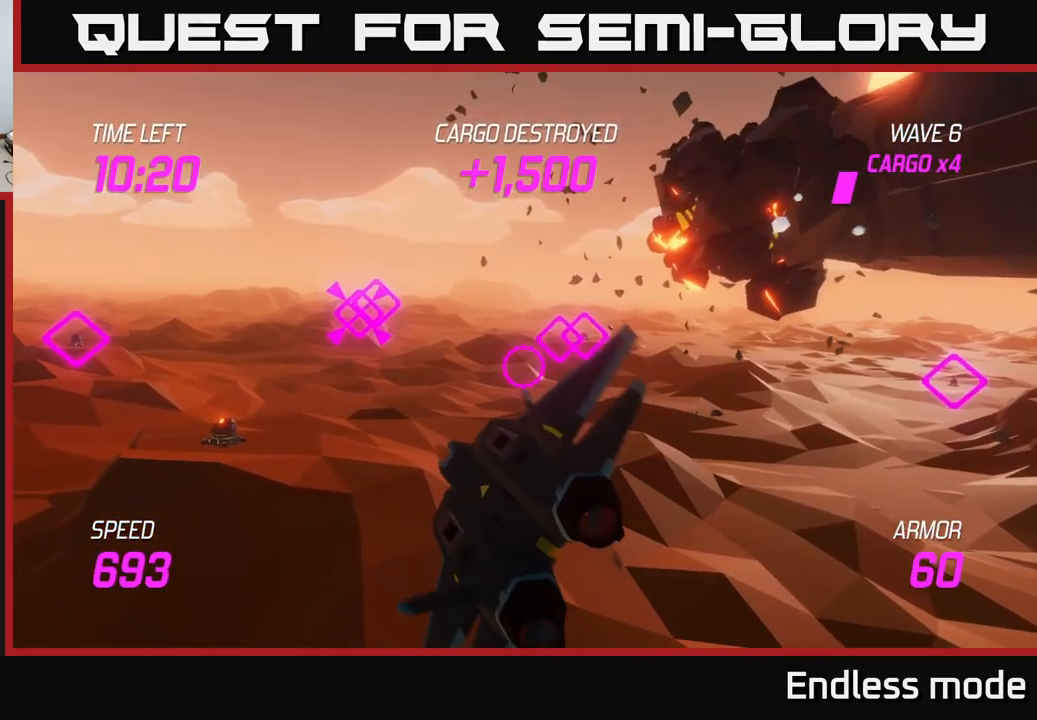
{"buttons": [], "left_stick": "right", "right_stick": "center", "events": [[67, "L2", "up"]]}
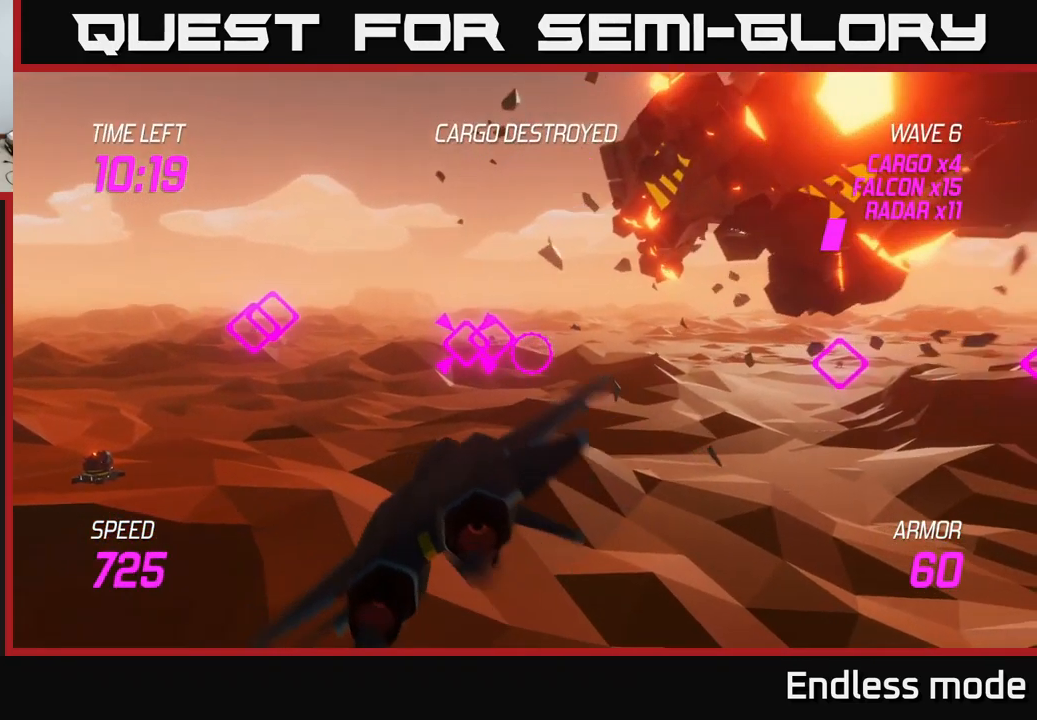
{"buttons": [], "left_stick": "right", "right_stick": "center", "events": []}
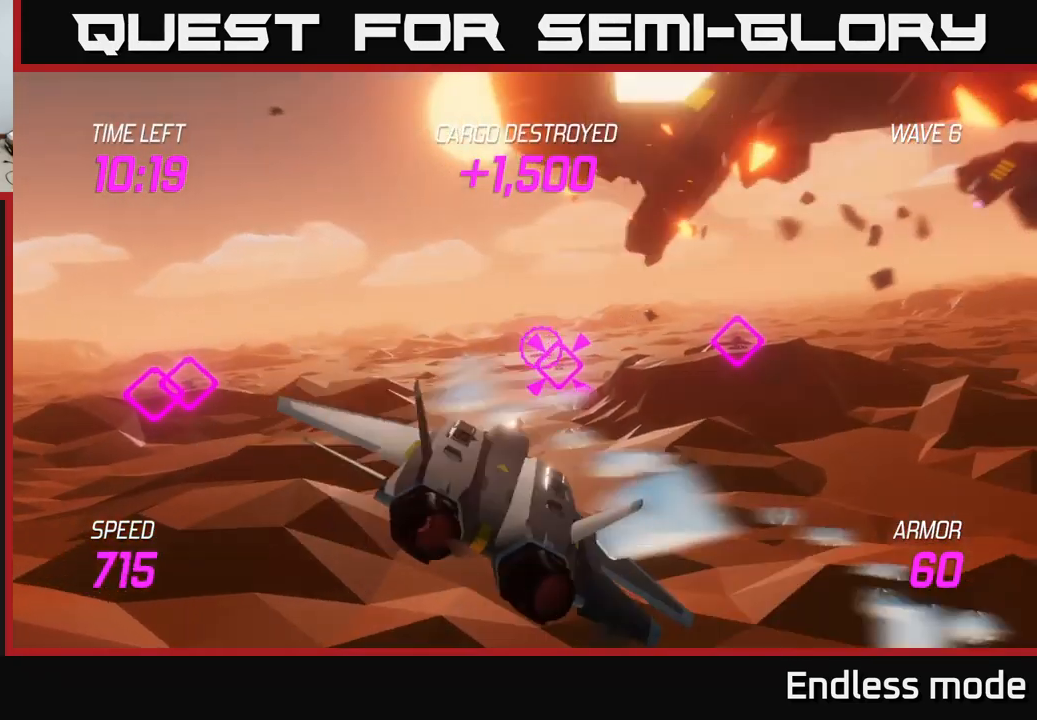
{"buttons": [], "left_stick": "up-right", "right_stick": "center", "events": [[50, "L2", "down"], [367, "left_stick", "up-right"], [433, "L2", "up"]]}
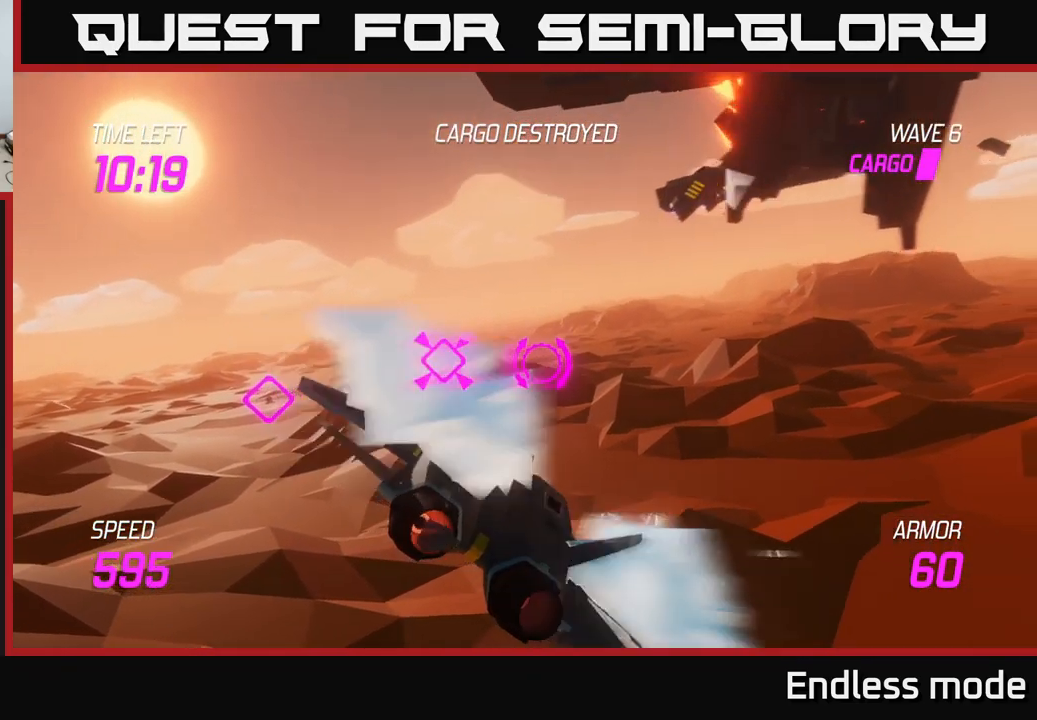
{"buttons": ["R2"], "left_stick": "up", "right_stick": "center", "events": [[67, "R2", "down"], [166, "R2", "up"], [399, "left_stick", "up"], [416, "R2", "down"]]}
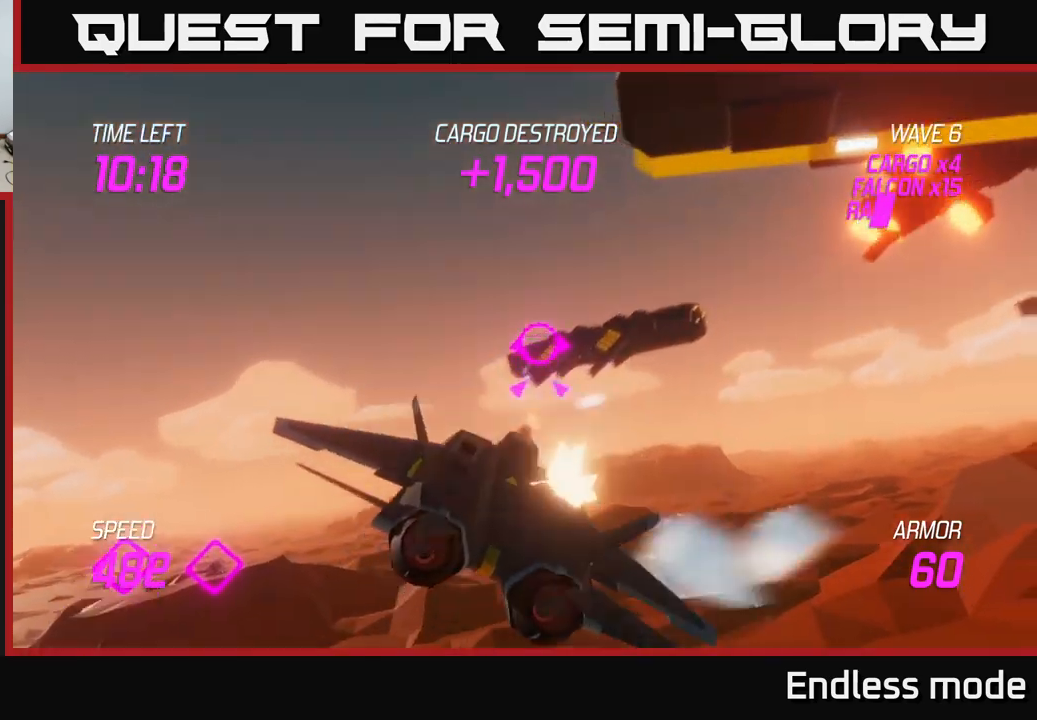
{"buttons": [], "left_stick": "down", "right_stick": "center", "events": [[34, "left_stick", "center"], [50, "R2", "up"], [117, "R2", "down"], [150, "left_stick", "down-right"], [217, "R2", "up"], [250, "left_stick", "center"], [300, "R2", "down"], [400, "R2", "up"], [484, "left_stick", "down"]]}
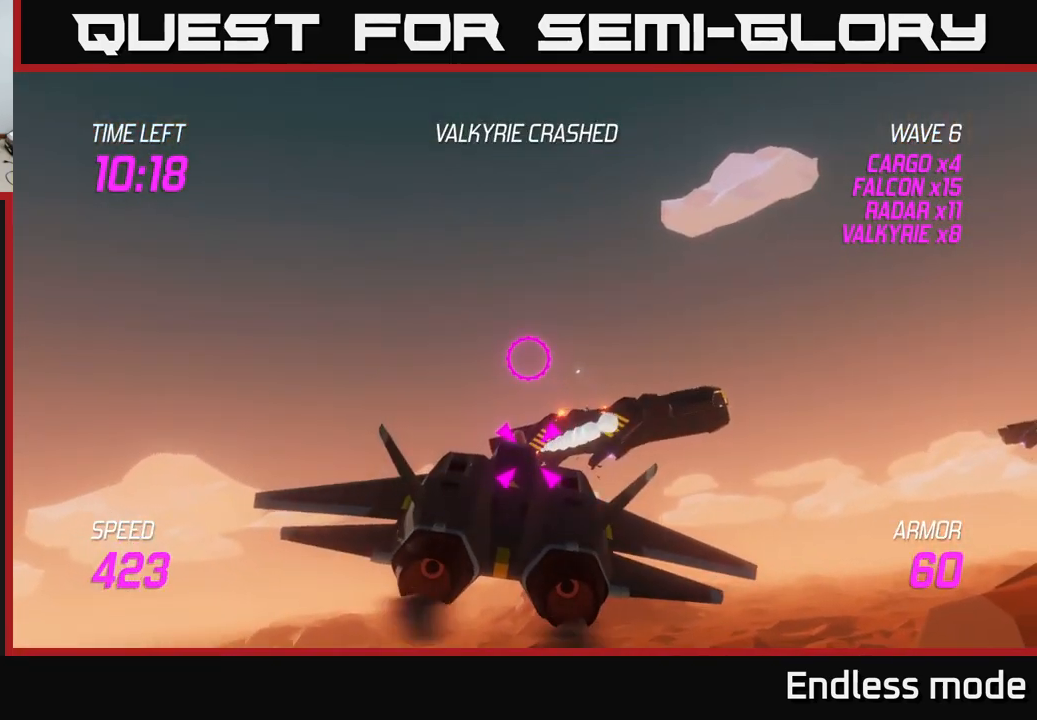
{"buttons": [], "left_stick": "right", "right_stick": "center", "events": [[17, "R2", "down"], [84, "R2", "up"], [117, "left_stick", "center"], [184, "R2", "down"], [300, "R2", "up"], [384, "R2", "down"], [467, "R2", "up"], [484, "left_stick", "right"]]}
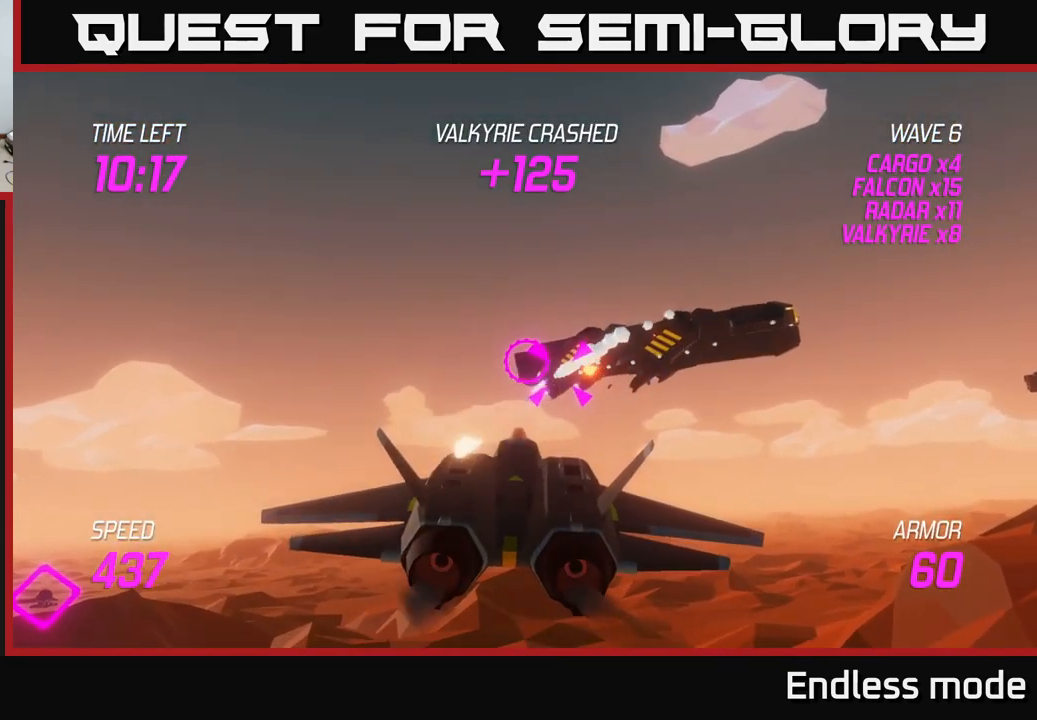
{"buttons": ["R2"], "left_stick": "center", "right_stick": "center", "events": [[67, "R2", "down"], [117, "left_stick", "center"], [167, "R2", "up"], [300, "R2", "down"], [384, "R2", "up"], [467, "R2", "down"]]}
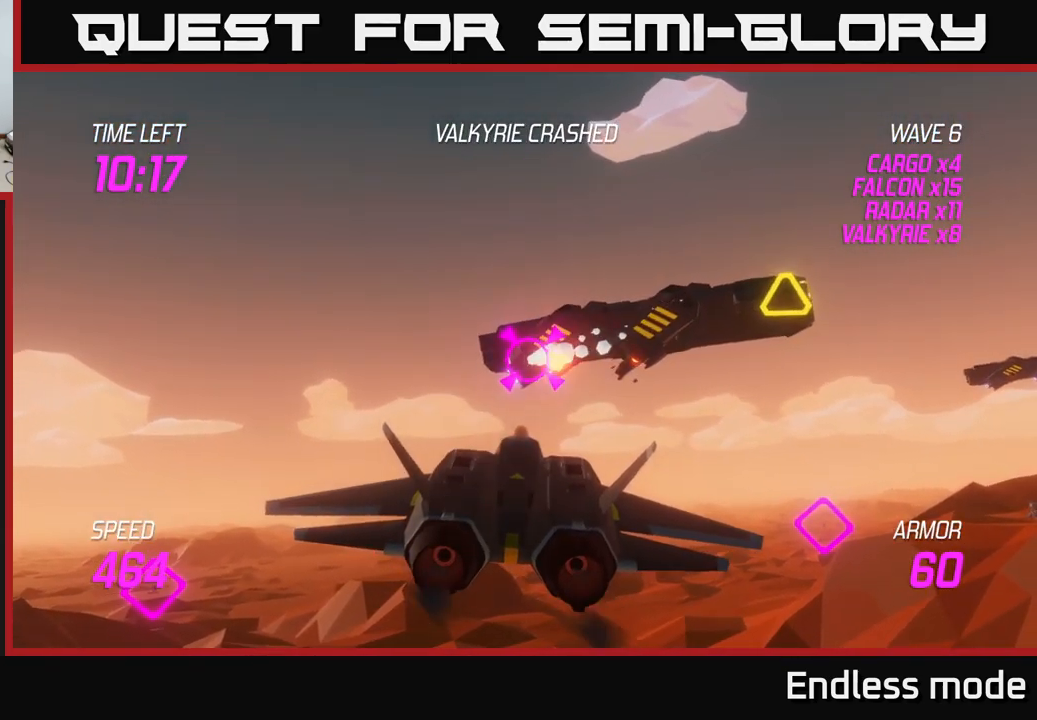
{"buttons": [], "left_stick": "center", "right_stick": "center", "events": [[100, "R2", "up"], [150, "left_stick", "right"], [184, "R2", "down"], [234, "left_stick", "center"], [267, "R2", "up"], [350, "R2", "down"], [450, "R2", "up"]]}
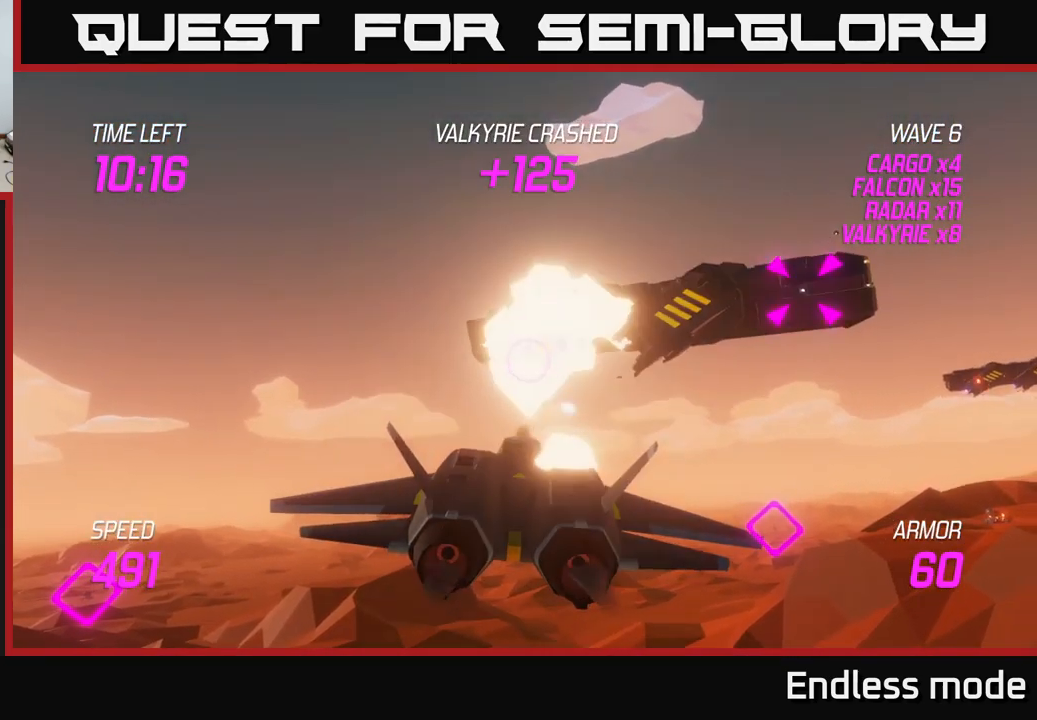
{"buttons": ["L2"], "left_stick": "down-left", "right_stick": "center", "events": [[50, "R2", "down"], [50, "left_stick", "right"], [134, "R2", "up"], [150, "left_stick", "center"], [217, "R2", "down"], [250, "left_stick", "down-left"], [300, "L2", "down"], [300, "R2", "up"], [417, "L2", "up"], [500, "L2", "down"]]}
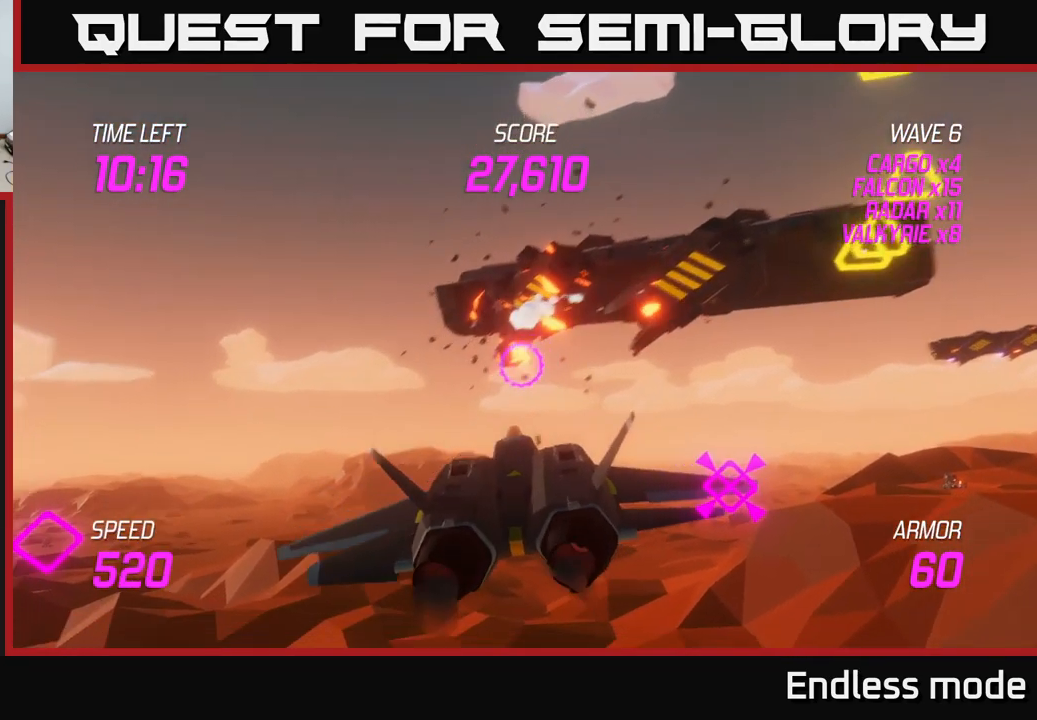
{"buttons": ["L2"], "left_stick": "up-right", "right_stick": "center", "events": [[67, "L2", "up"], [150, "L2", "down"], [367, "left_stick", "up-left"], [434, "left_stick", "up-right"]]}
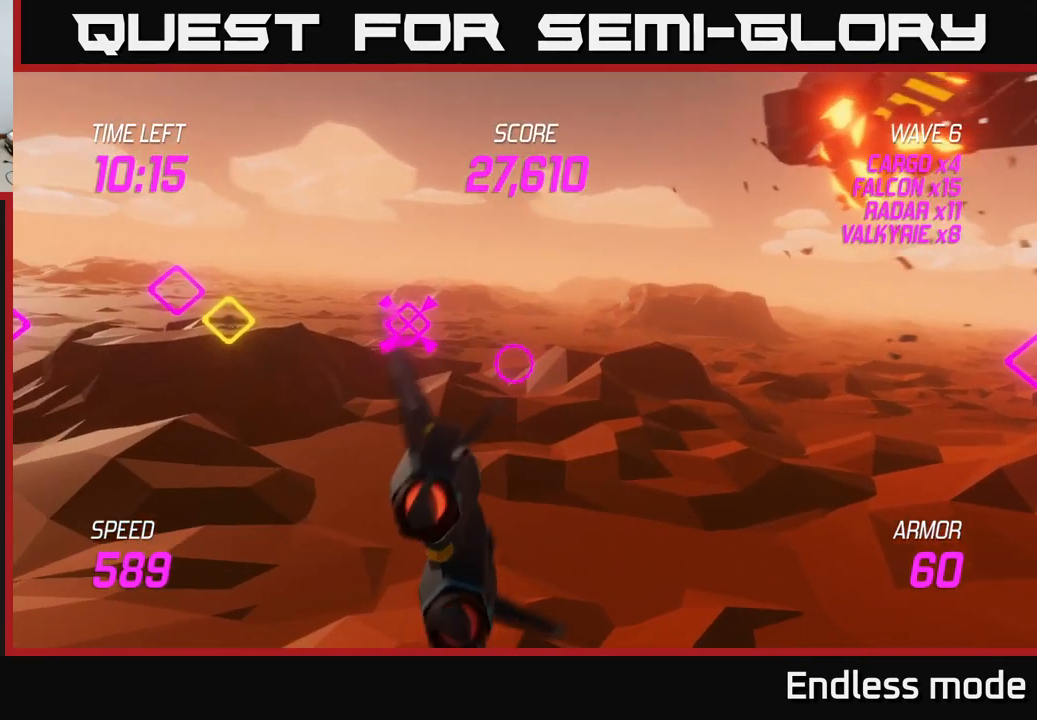
{"buttons": ["L2"], "left_stick": "up-right", "right_stick": "center", "events": []}
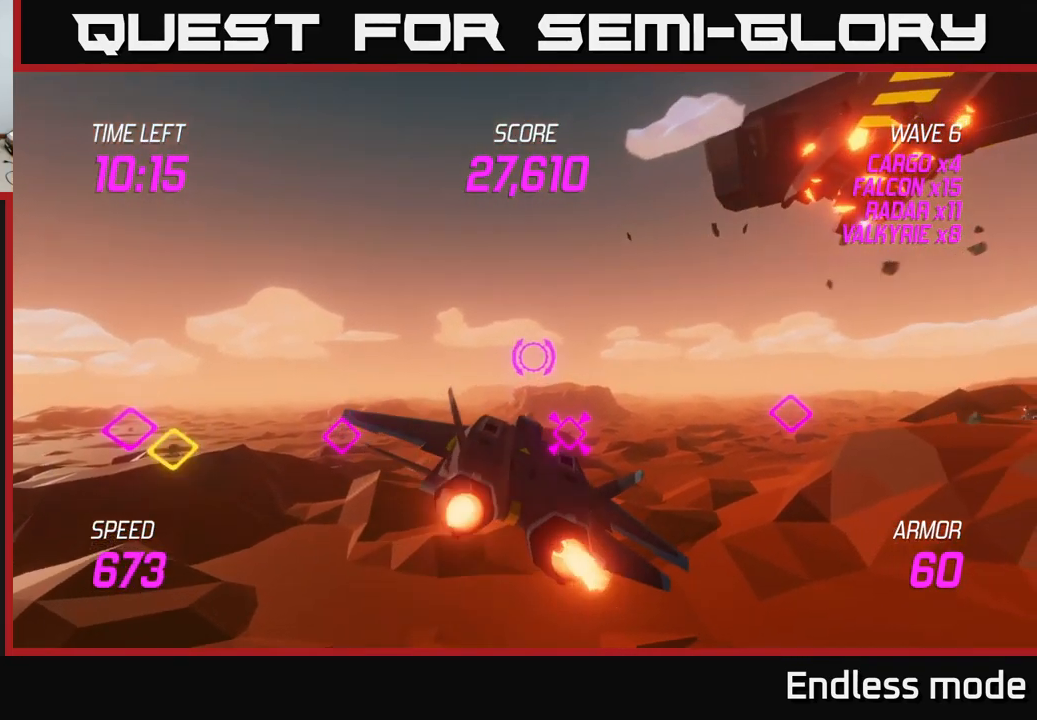
{"buttons": [], "left_stick": "right", "right_stick": "center", "events": [[50, "left_stick", "right"], [67, "L2", "up"], [200, "L2", "down"], [267, "L2", "up"], [350, "L2", "down"], [450, "L2", "up"]]}
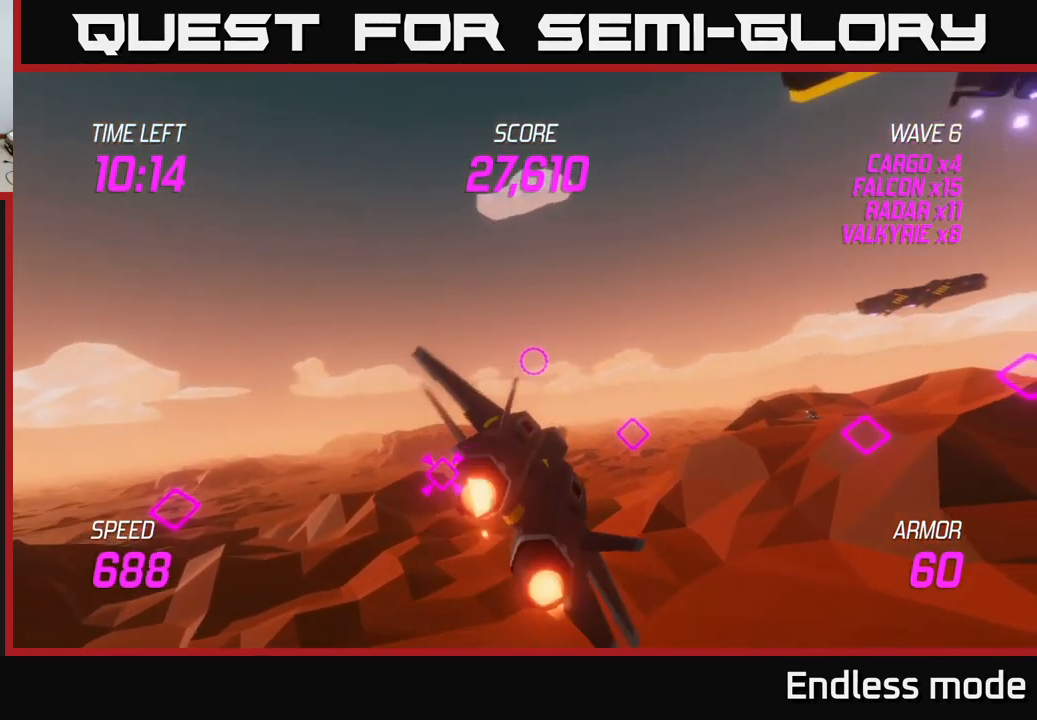
{"buttons": ["L2"], "left_stick": "right", "right_stick": "center", "events": [[67, "L2", "down"], [150, "L2", "up"], [267, "L2", "down"]]}
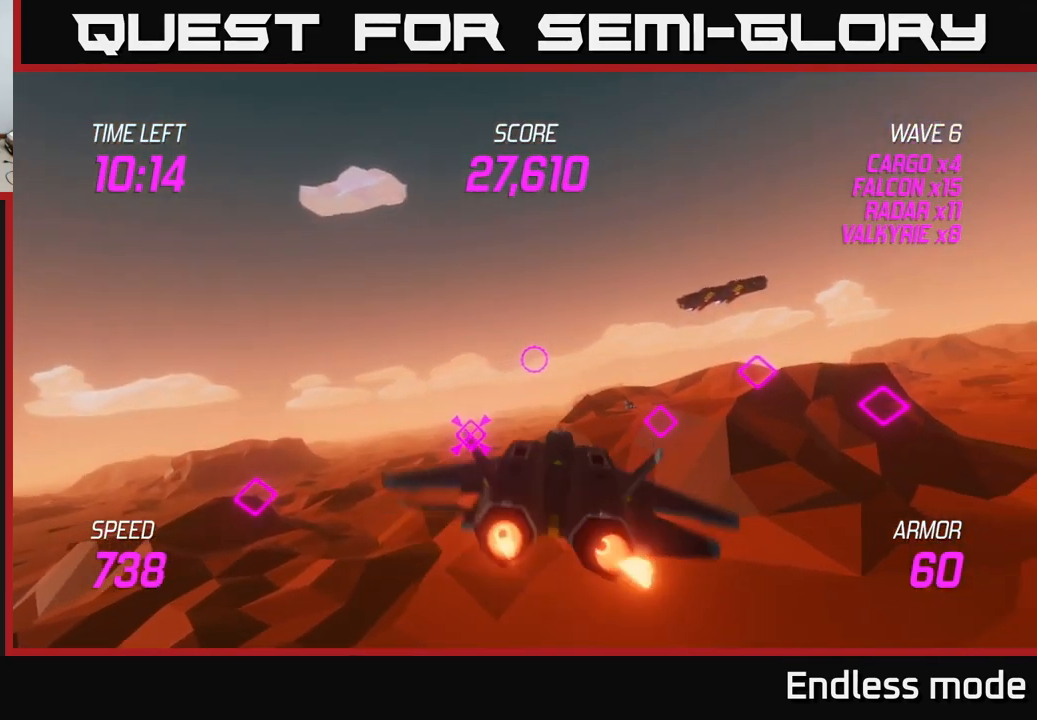
{"buttons": [], "left_stick": "right", "right_stick": "center", "events": [[184, "L2", "up"]]}
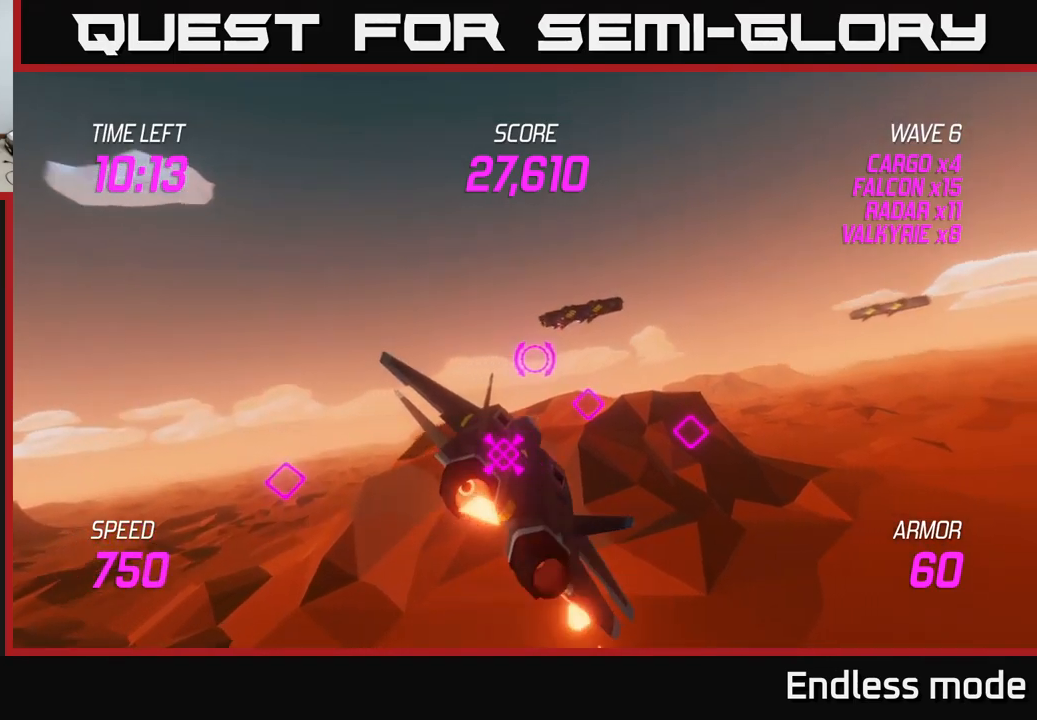
{"buttons": ["L2"], "left_stick": "right", "right_stick": "center", "events": [[133, "L2", "down"], [233, "L2", "up"], [333, "L2", "down"], [416, "L2", "up"], [500, "L2", "down"]]}
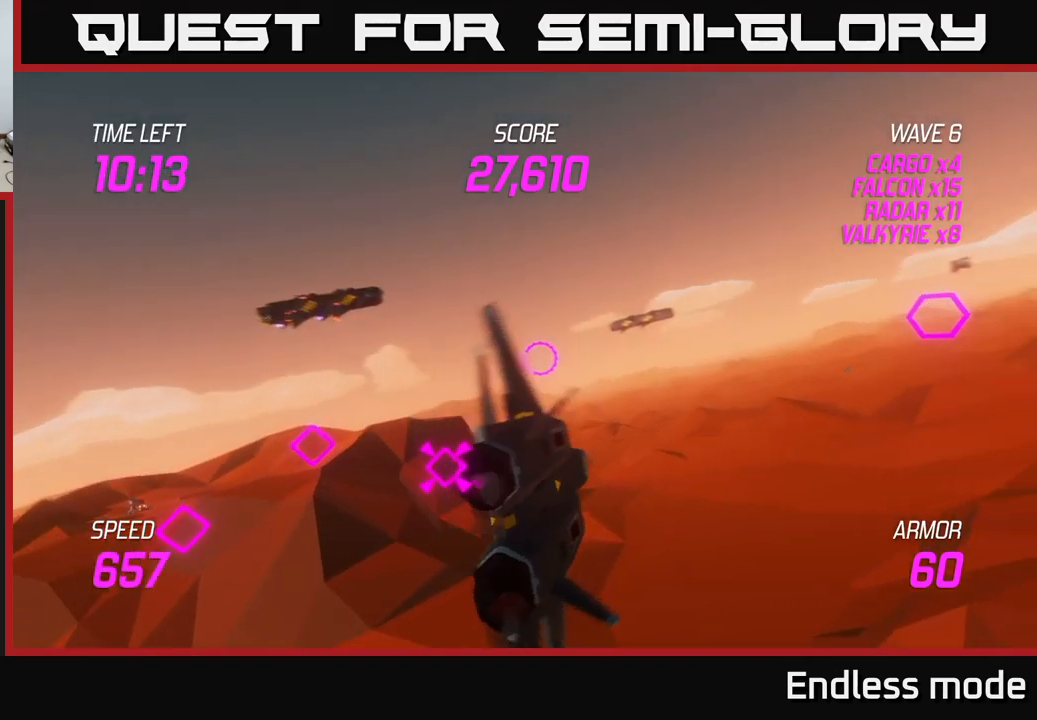
{"buttons": [], "left_stick": "right", "right_stick": "center", "events": [[100, "R2", "down"], [166, "left_stick", "up-left"], [183, "R2", "up"], [266, "R2", "down"], [316, "left_stick", "right"], [350, "R2", "up"], [400, "L2", "up"]]}
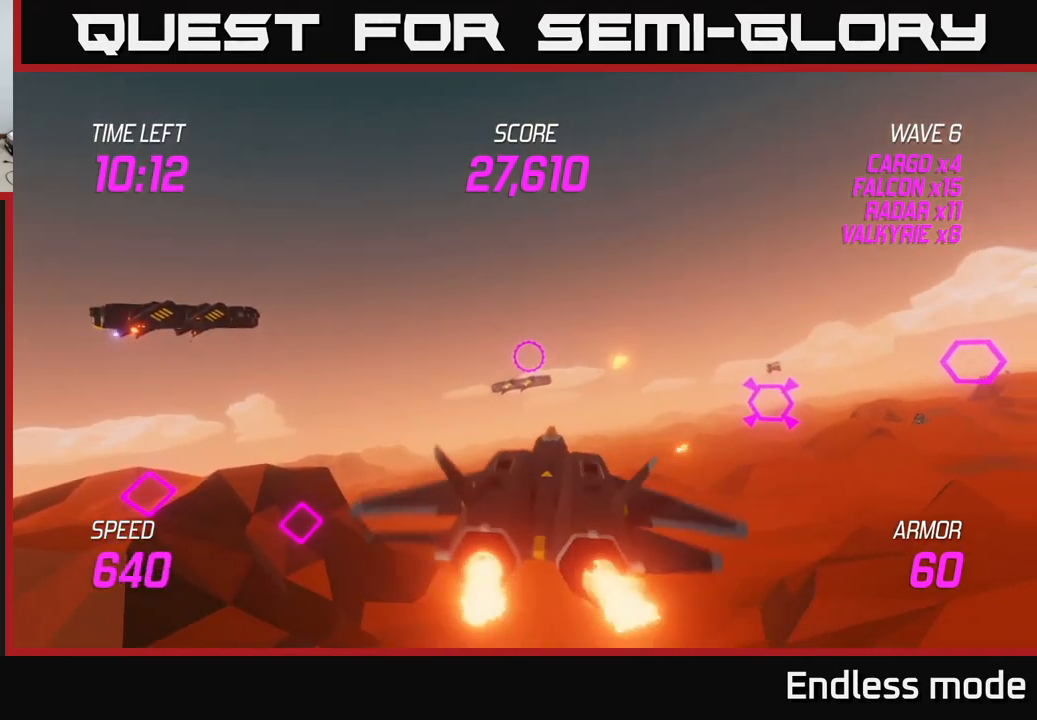
{"buttons": [], "left_stick": "right", "right_stick": "center", "events": [[133, "R2", "down"], [233, "R2", "up"], [333, "R2", "down"], [433, "R2", "up"]]}
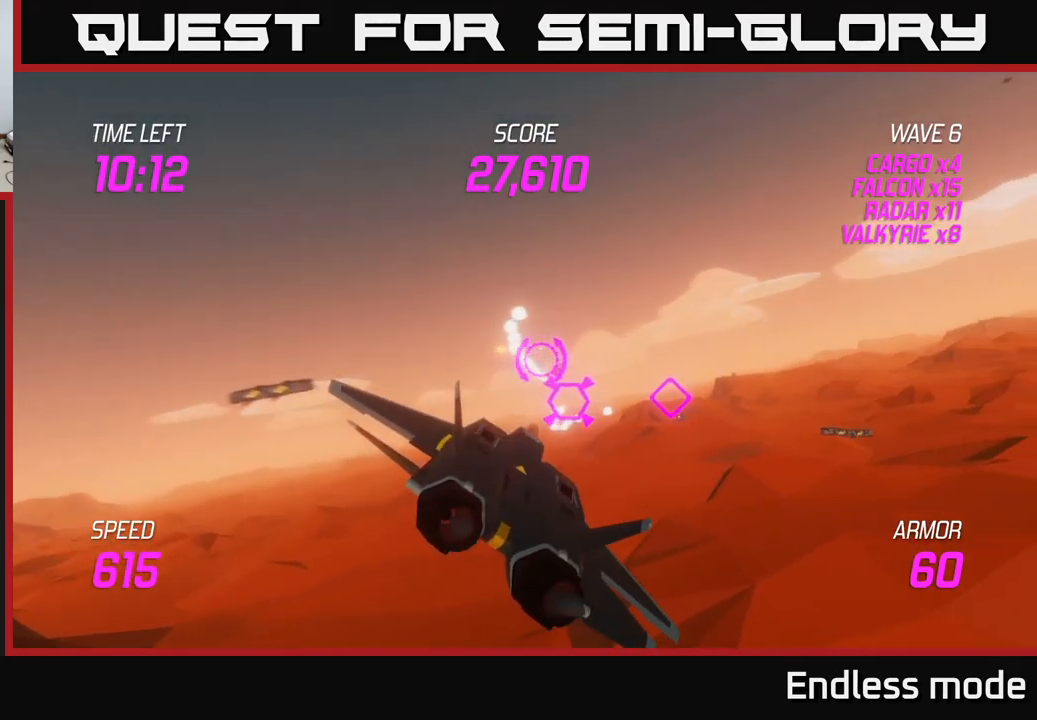
{"buttons": [], "left_stick": "right", "right_stick": "center", "events": [[33, "R2", "down"], [33, "left_stick", "center"], [100, "R2", "up"], [216, "R2", "down"], [216, "left_stick", "left"], [266, "left_stick", "down-left"], [316, "R2", "up"], [366, "L2", "down"], [433, "R2", "down"], [466, "L2", "up"], [500, "R2", "up"], [500, "left_stick", "right"]]}
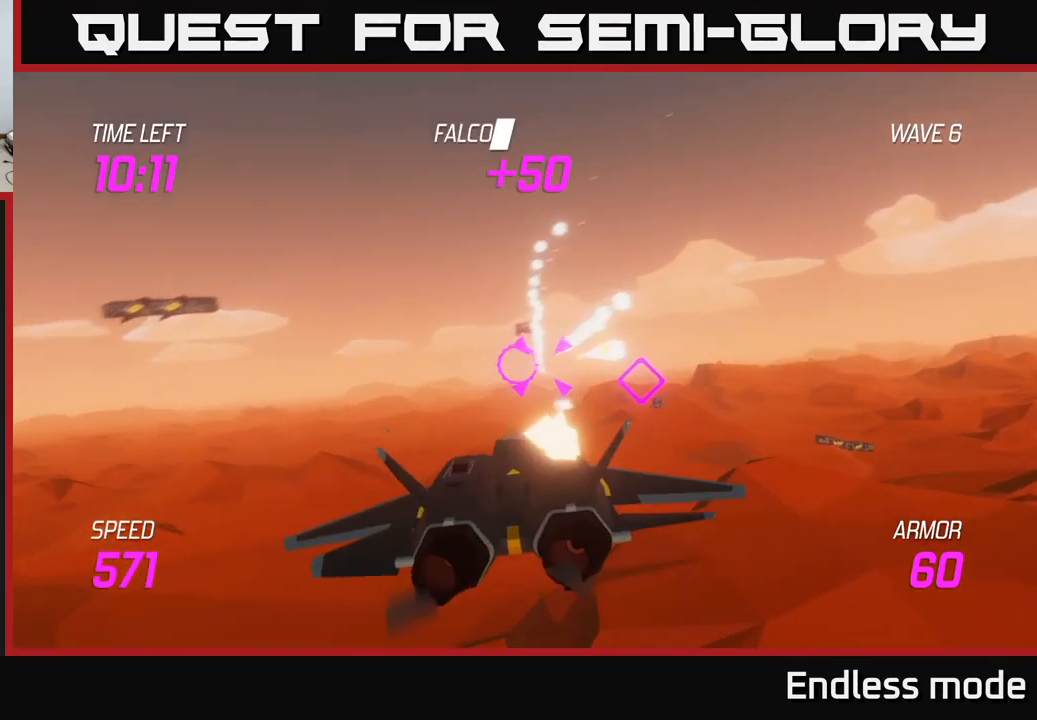
{"buttons": [], "left_stick": "right", "right_stick": "center", "events": [[33, "L2", "down"], [83, "left_stick", "up-right"], [100, "R2", "down"], [150, "L2", "up"], [216, "R2", "up"], [233, "L2", "down"], [350, "L2", "up"], [350, "left_stick", "right"]]}
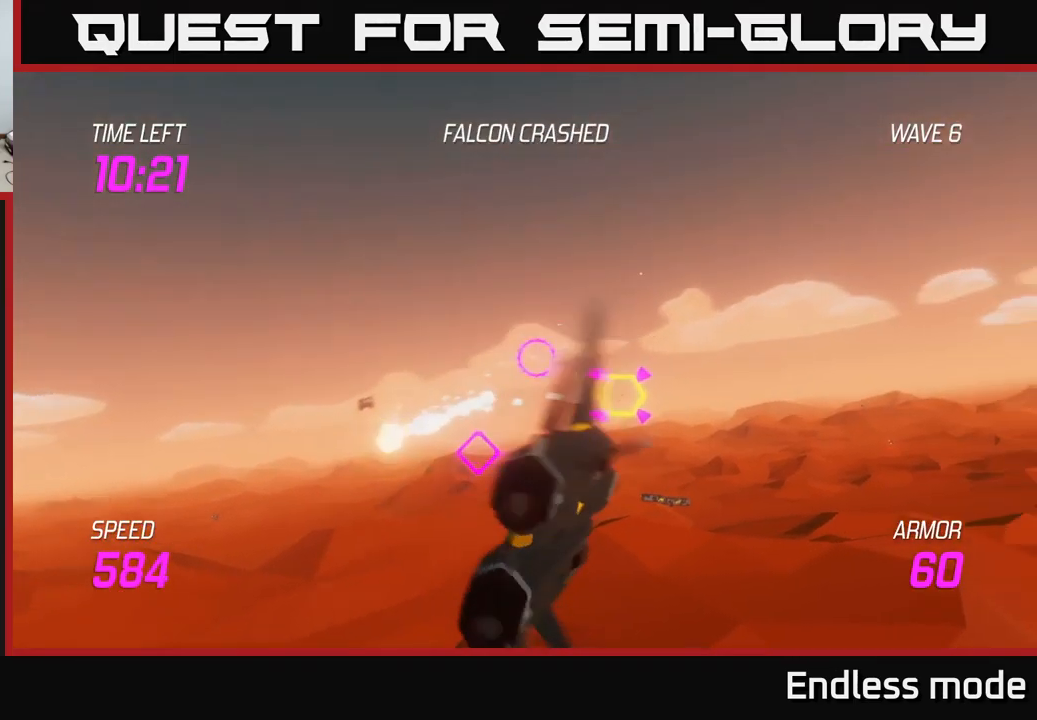
{"buttons": [], "left_stick": "center", "right_stick": "center", "events": [[133, "R2", "down"], [216, "left_stick", "down"], [233, "R2", "up"], [300, "left_stick", "left"], [316, "R2", "down"], [350, "left_stick", "center"], [416, "R2", "up"]]}
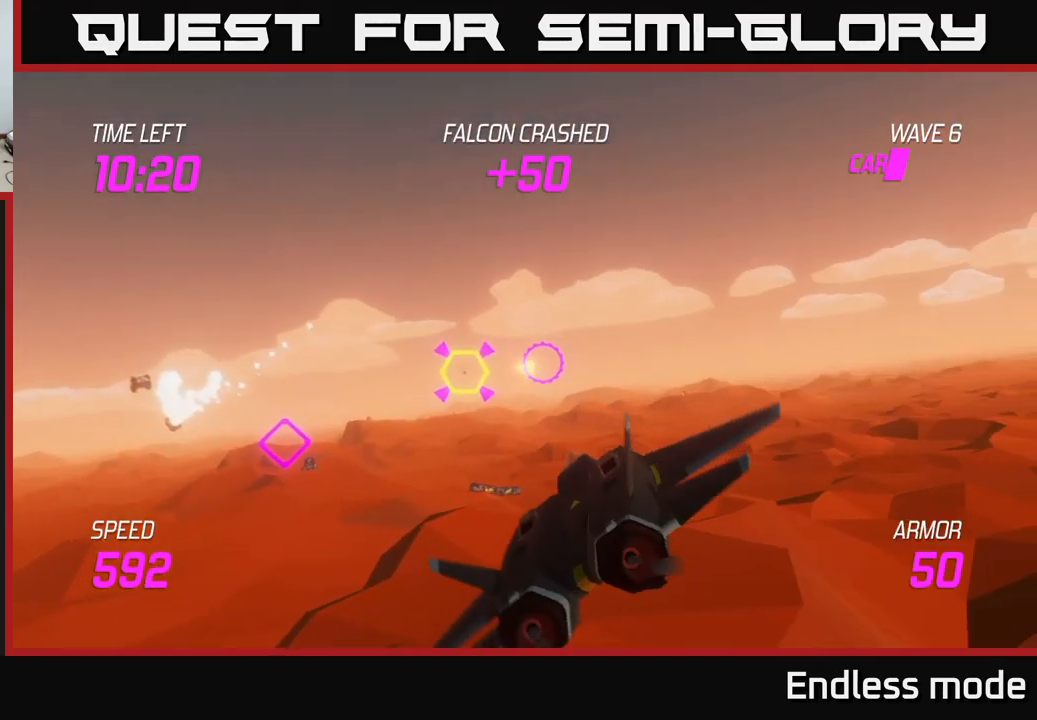
{"buttons": [], "left_stick": "left", "right_stick": "center", "events": [[16, "R2", "down"], [116, "R2", "up"], [116, "left_stick", "left"], [166, "L2", "down"], [200, "R2", "down"], [300, "L2", "up"], [300, "R2", "up"], [366, "L2", "down"], [366, "R2", "down"], [500, "L2", "up"], [500, "R2", "up"]]}
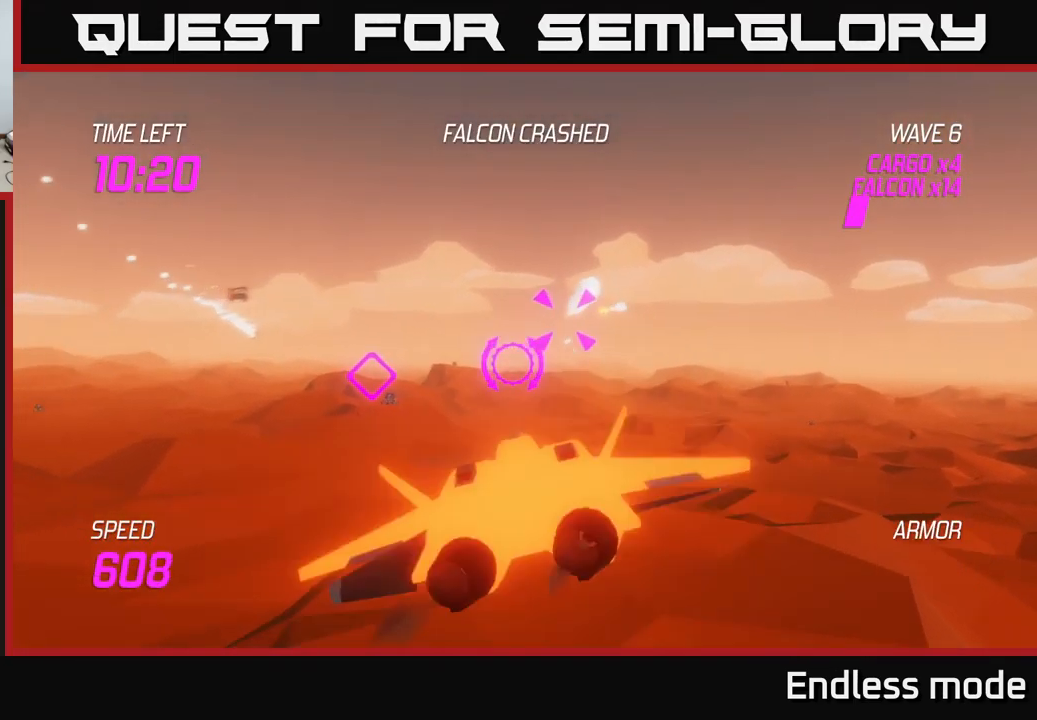
{"buttons": ["L2"], "left_stick": "right", "right_stick": "center", "events": [[33, "L2", "down"], [33, "left_stick", "up-left"], [66, "R2", "down"], [133, "L2", "up"], [166, "R2", "up"], [216, "L2", "down"], [350, "L2", "up"], [416, "left_stick", "right"], [433, "L2", "down"]]}
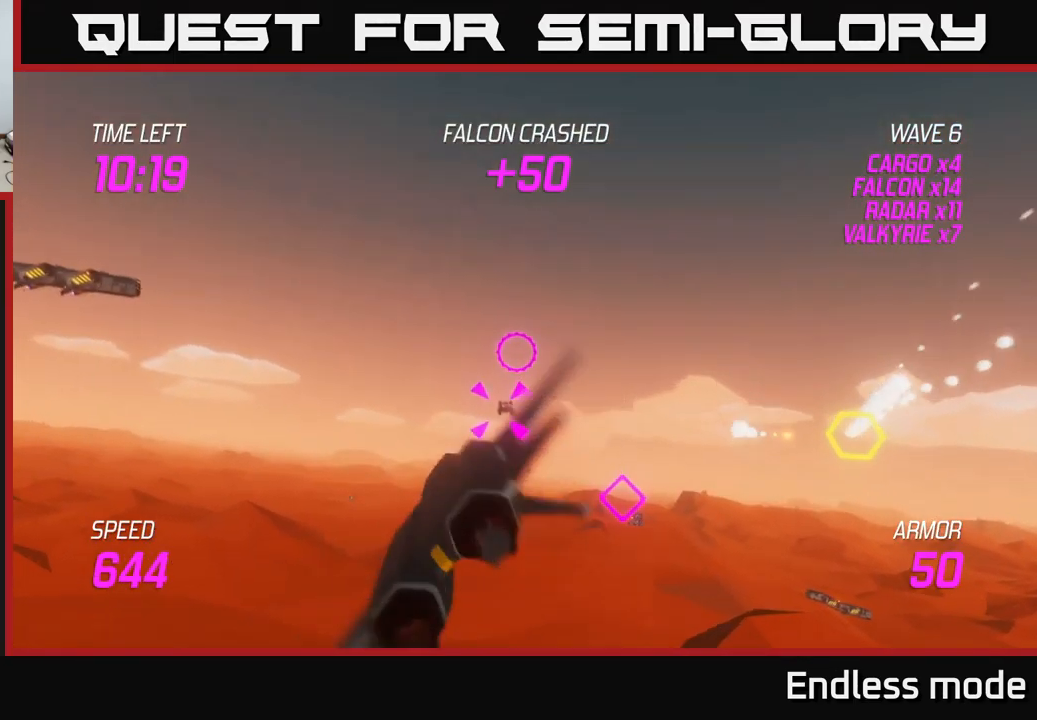
{"buttons": [], "left_stick": "left", "right_stick": "center", "events": [[83, "L2", "up"], [116, "left_stick", "down-right"], [200, "L2", "down"], [316, "R2", "down"], [333, "L2", "up"], [383, "R2", "up"], [383, "left_stick", "left"]]}